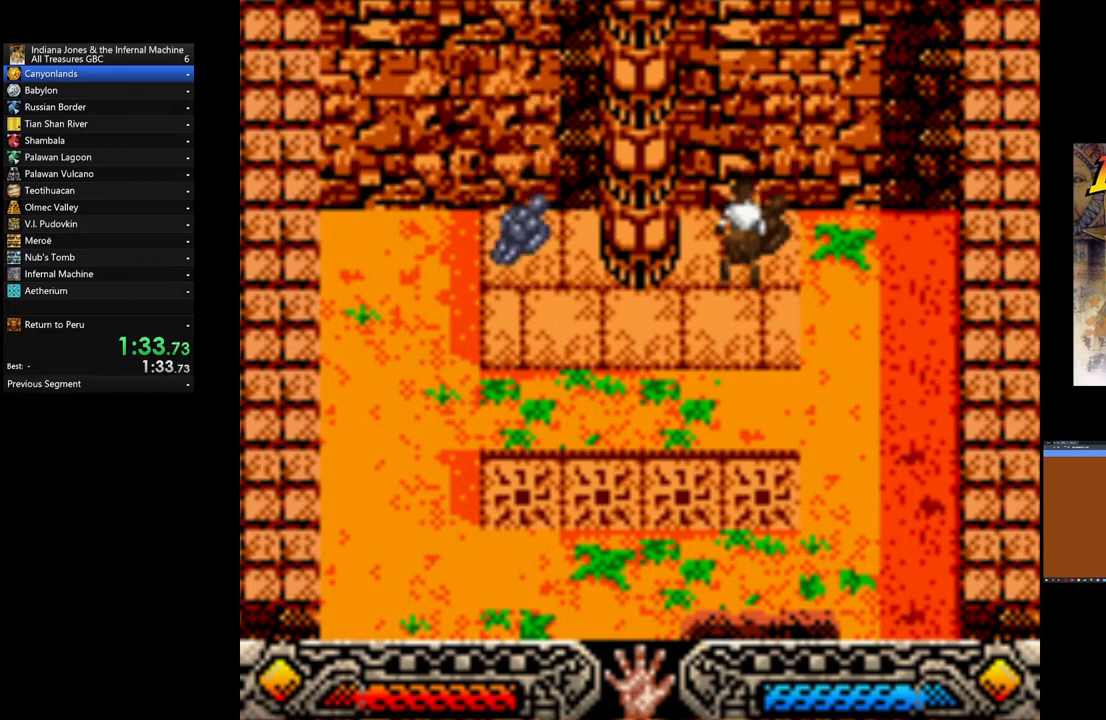
Gameplay with a controller (Xbox layout); each line is a JSON object with the inputs held at the frame after it. "events" lists button and stick changes between this image and that frame as [ms after this image, input, new state], when the widget could be followed in between. Not read: right_stick.
{"buttons": ["A"], "left_stick": "down-left", "events": [[80, "A", "down"], [200, "A", "up"], [280, "A", "down"], [360, "A", "up"], [360, "left_stick", "down-left"], [440, "A", "down"]]}
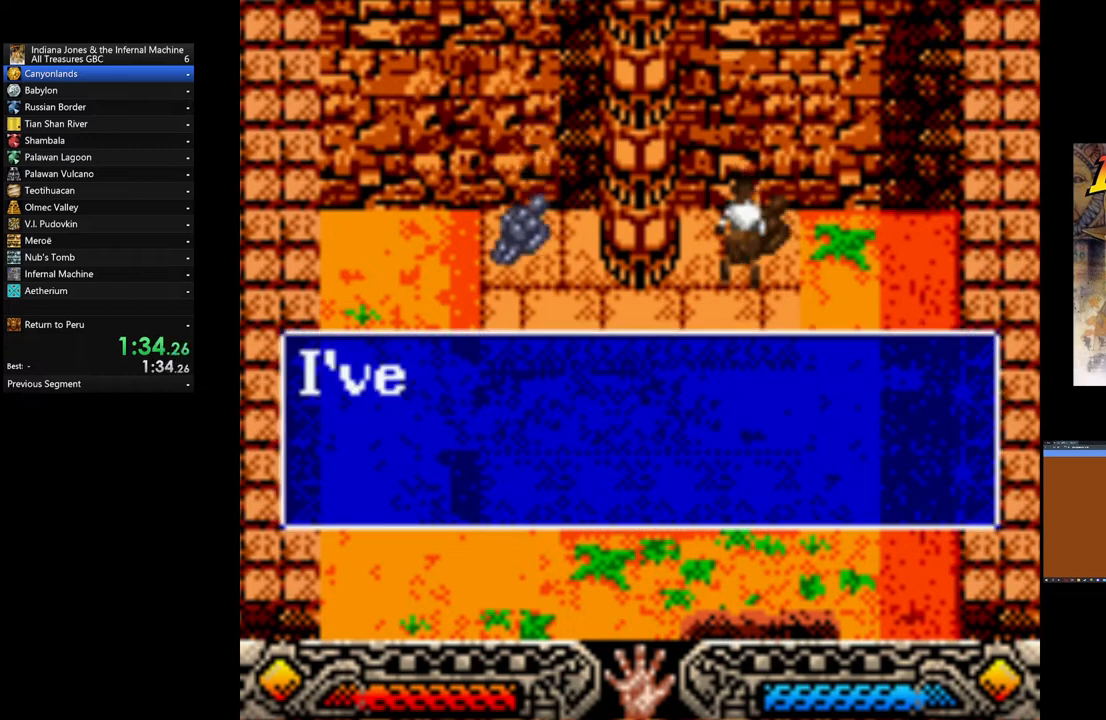
{"buttons": ["A"], "left_stick": "down-left", "events": [[40, "A", "up"], [80, "A", "down"], [200, "A", "up"], [280, "A", "down"], [360, "A", "up"], [480, "A", "down"]]}
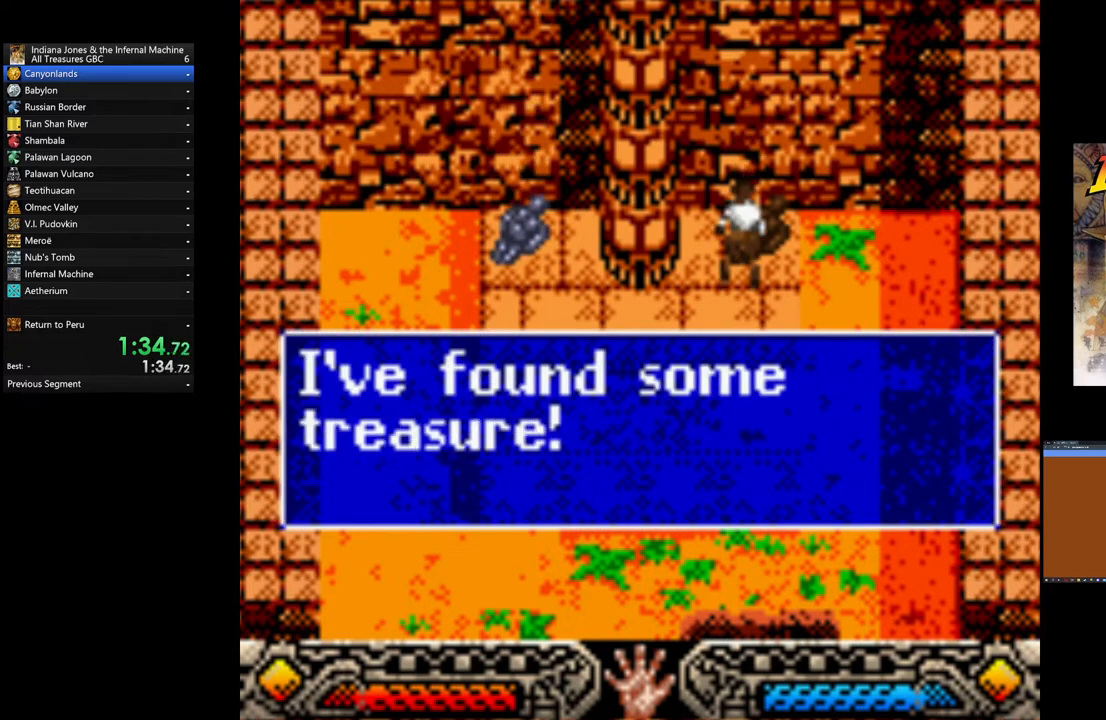
{"buttons": [], "left_stick": "down-left", "events": [[80, "A", "up"], [160, "A", "down"], [280, "A", "up"], [320, "A", "down"], [440, "A", "up"]]}
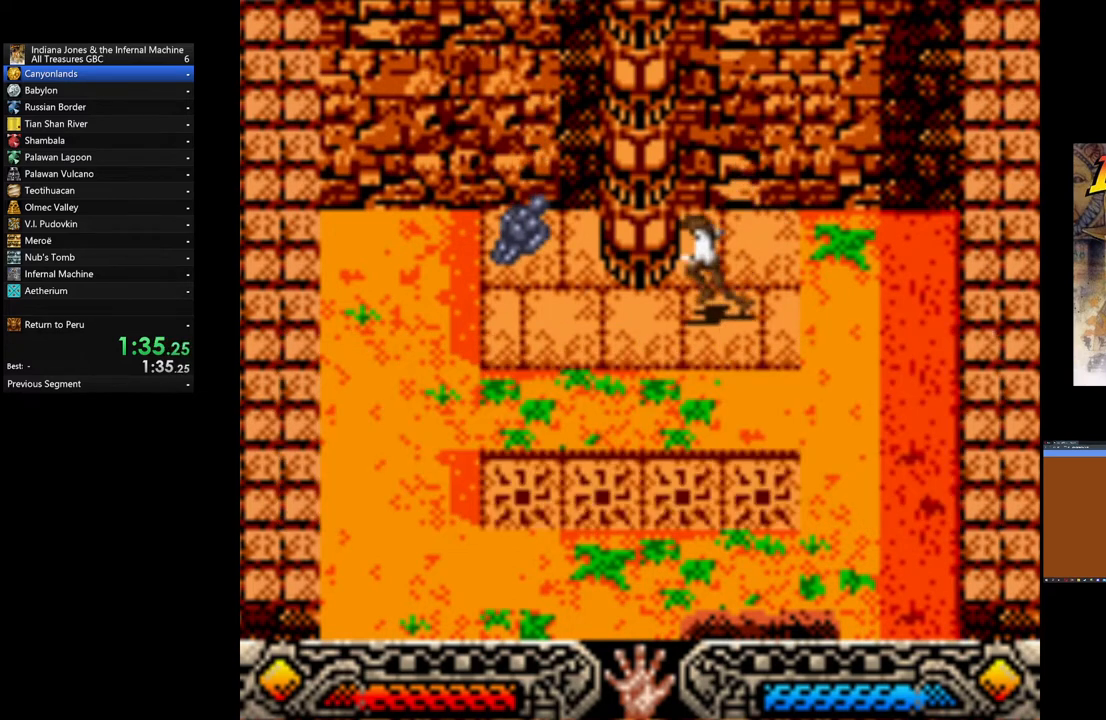
{"buttons": [], "left_stick": "up-left", "events": [[200, "left_stick", "up-left"]]}
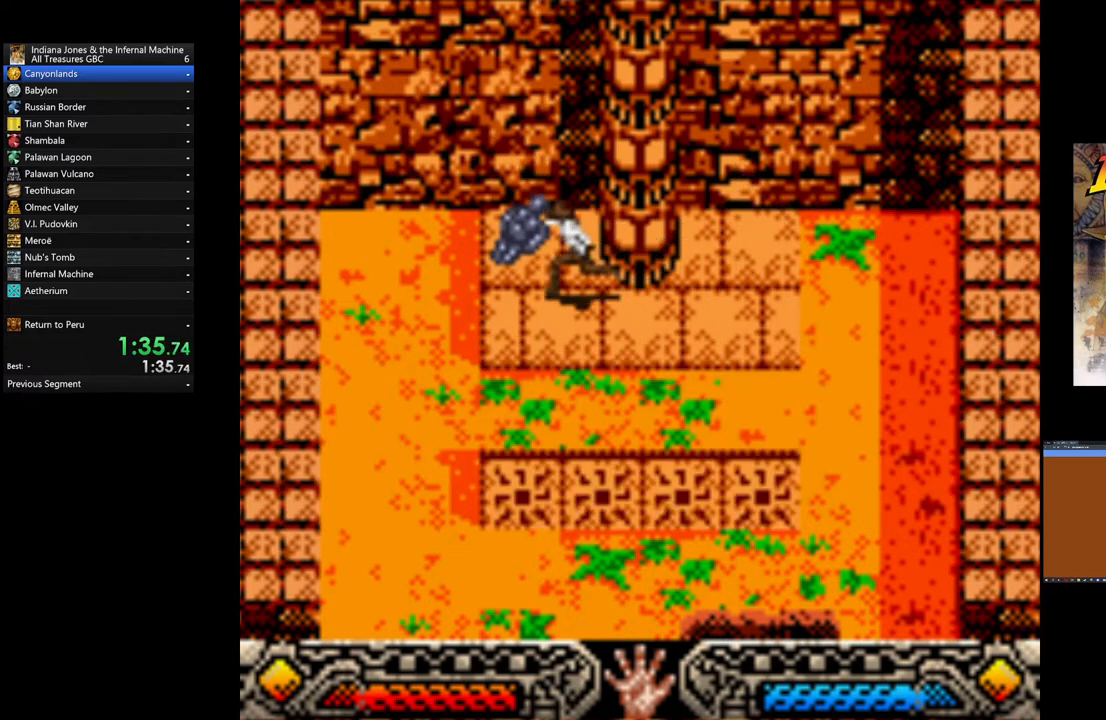
{"buttons": [], "left_stick": "down-right", "events": [[40, "A", "down"], [120, "A", "up"], [200, "A", "down"], [200, "left_stick", "center"], [320, "A", "up"], [400, "A", "down"], [440, "left_stick", "down-right"], [480, "A", "up"]]}
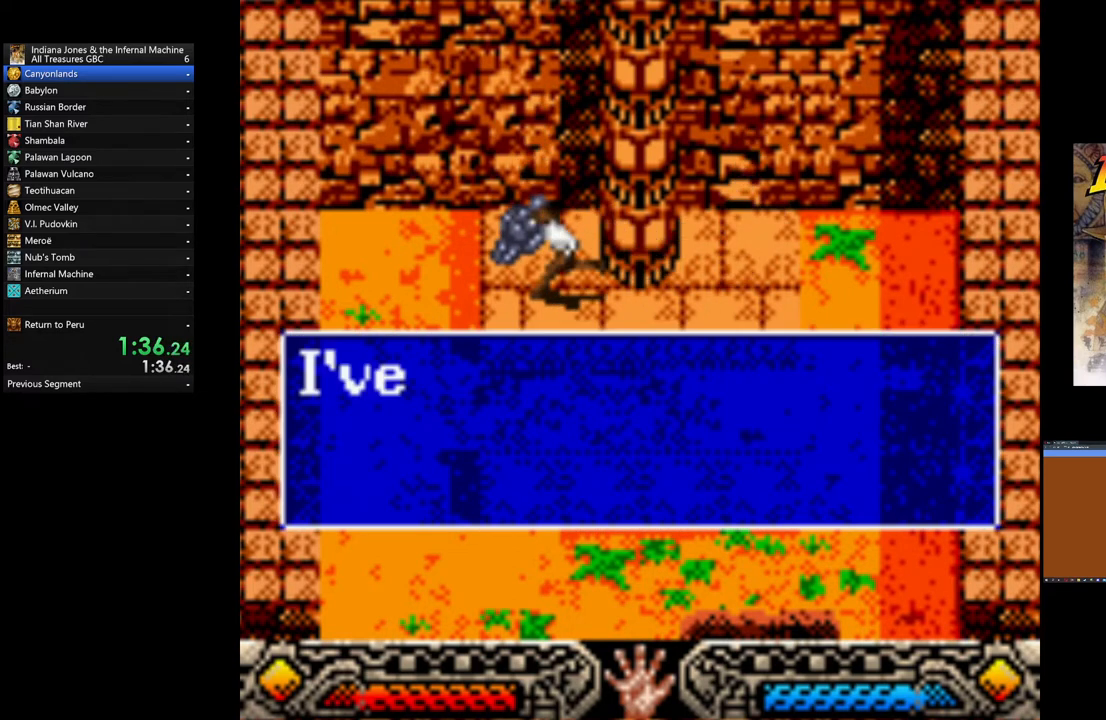
{"buttons": ["A"], "left_stick": "down-right", "events": [[80, "A", "down"], [160, "A", "up"], [280, "A", "down"], [360, "A", "up"], [440, "A", "down"]]}
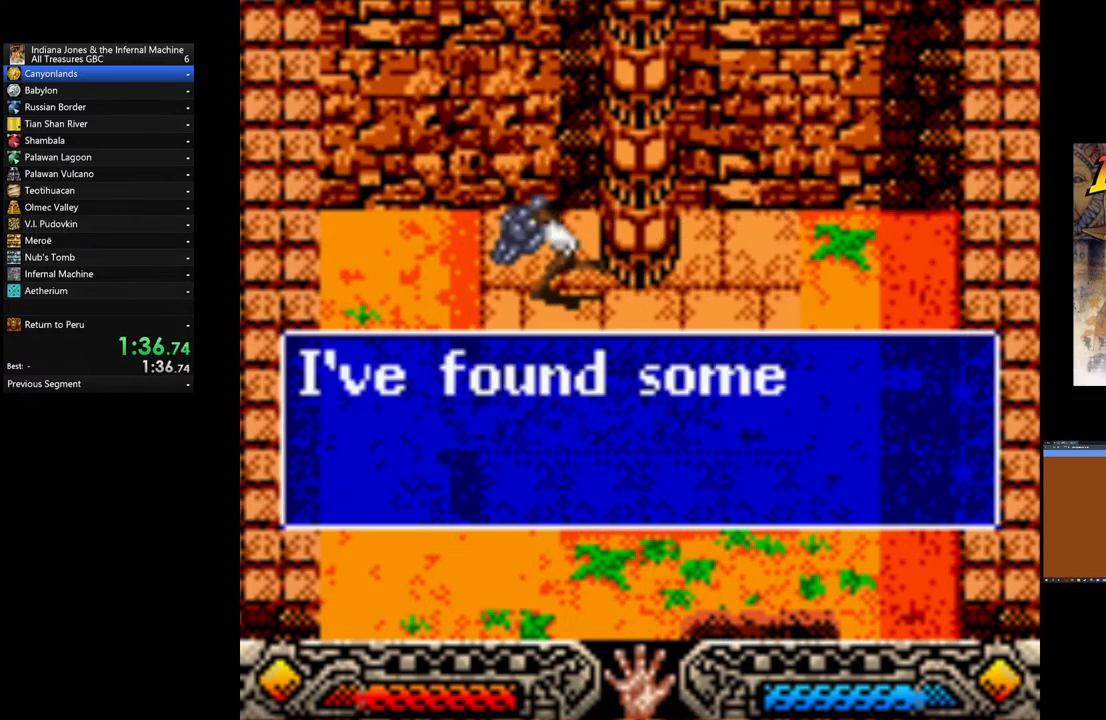
{"buttons": ["A"], "left_stick": "down-right", "events": [[80, "A", "up"], [160, "A", "down"], [240, "A", "up"], [320, "A", "down"], [440, "A", "up"], [520, "A", "down"]]}
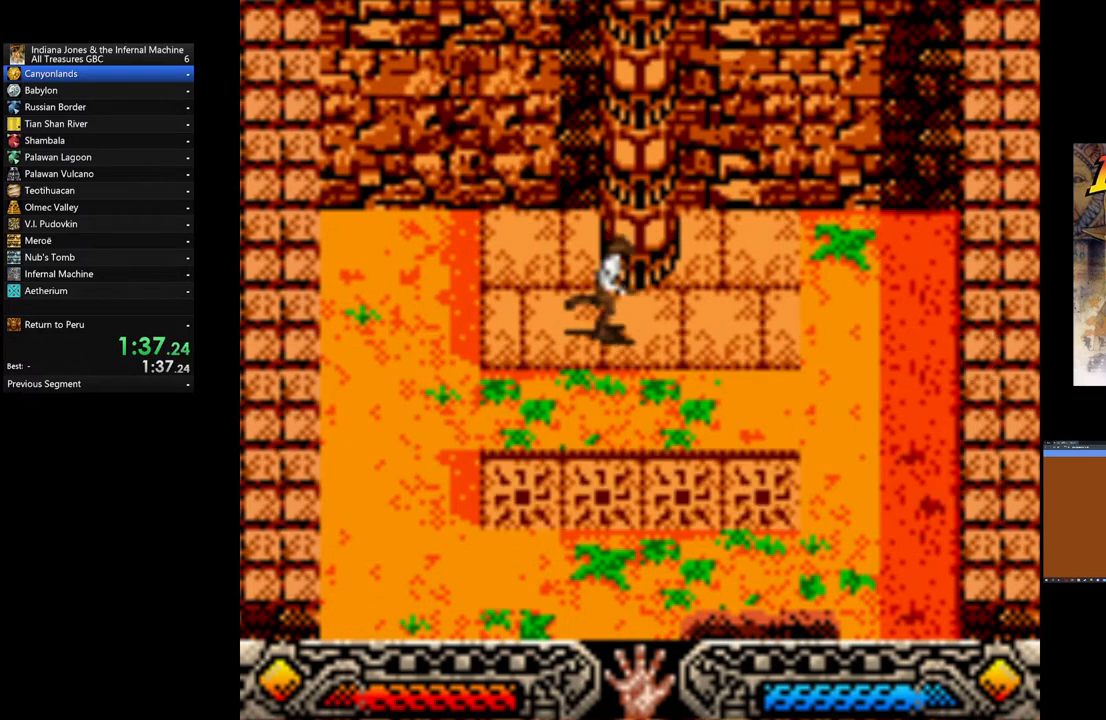
{"buttons": [], "left_stick": "down-right", "events": [[80, "A", "up"]]}
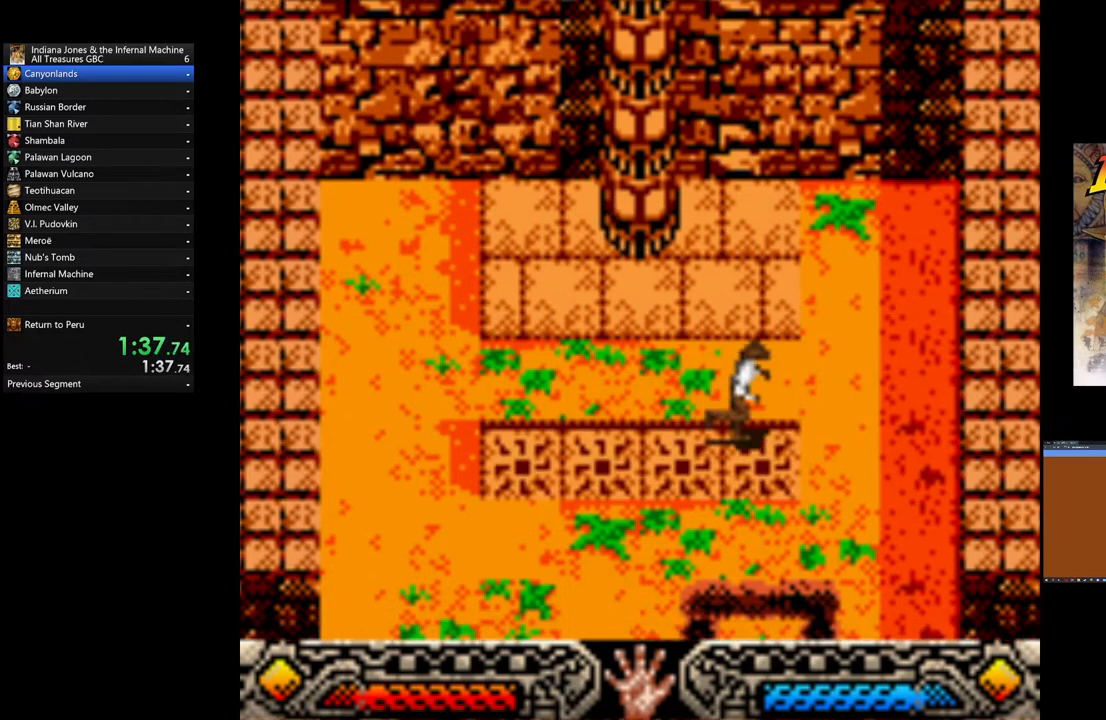
{"buttons": [], "left_stick": "down", "events": [[240, "left_stick", "down"]]}
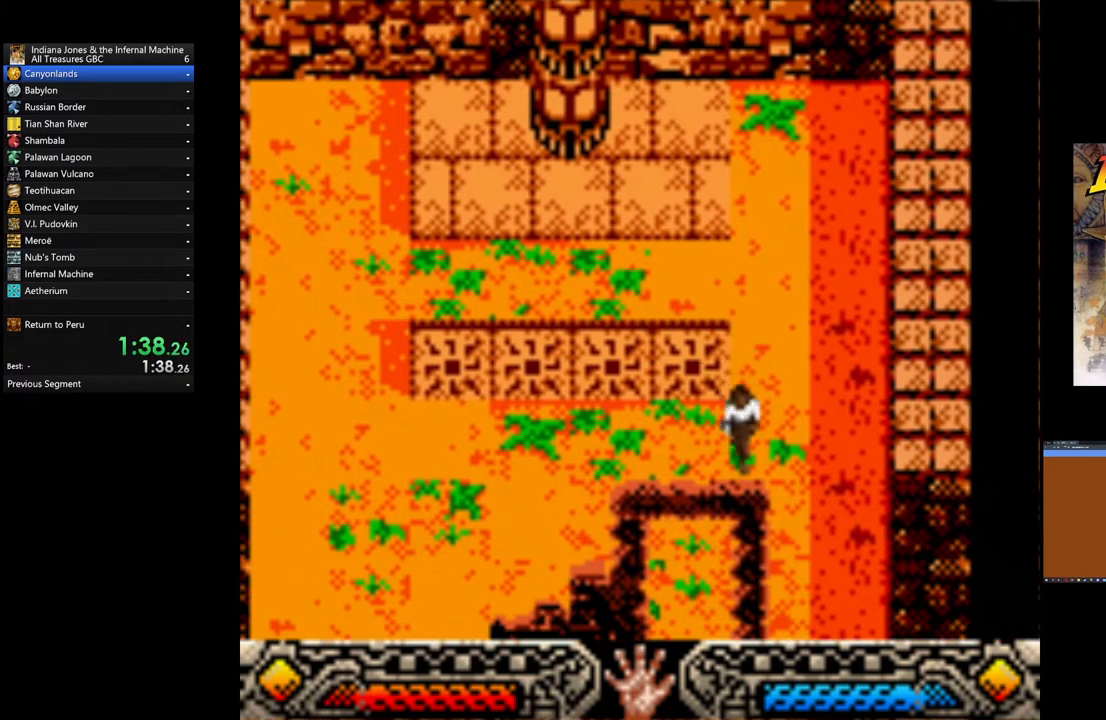
{"buttons": [], "left_stick": "down", "events": []}
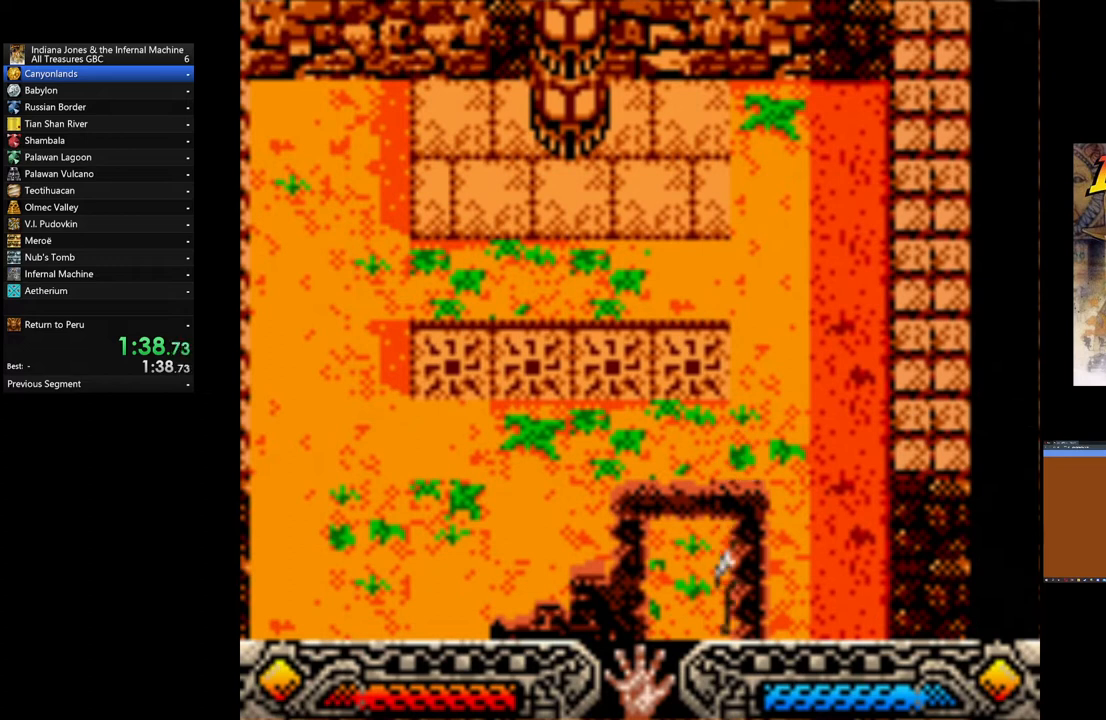
{"buttons": [], "left_stick": "down", "events": [[400, "left_stick", "down-left"], [520, "left_stick", "down"]]}
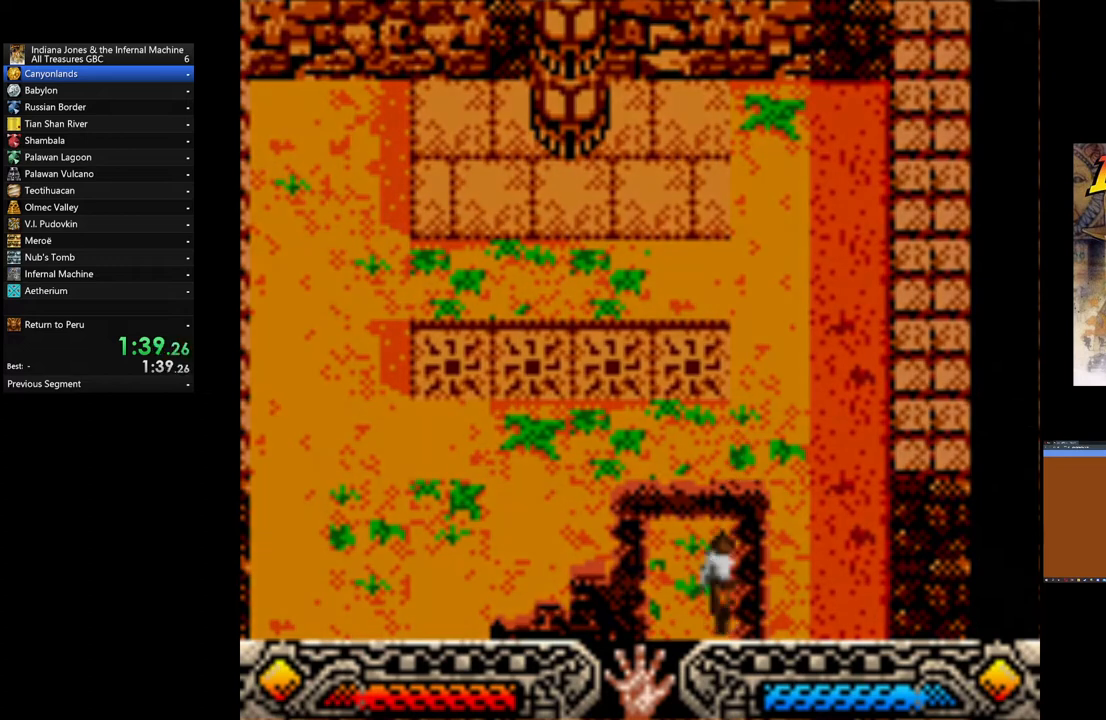
{"buttons": ["B"], "left_stick": "right", "events": [[280, "left_stick", "center"], [400, "left_stick", "right"], [440, "B", "down"]]}
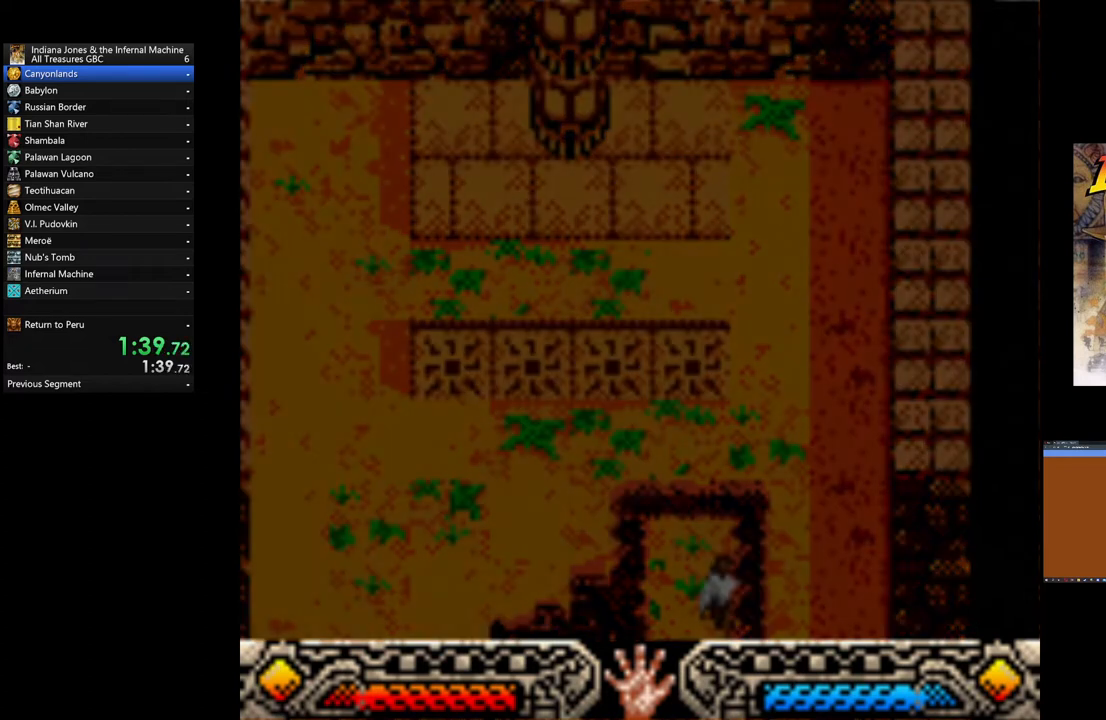
{"buttons": [], "left_stick": "right", "events": [[40, "B", "up"], [160, "B", "down"], [240, "B", "up"], [360, "B", "down"], [400, "B", "up"]]}
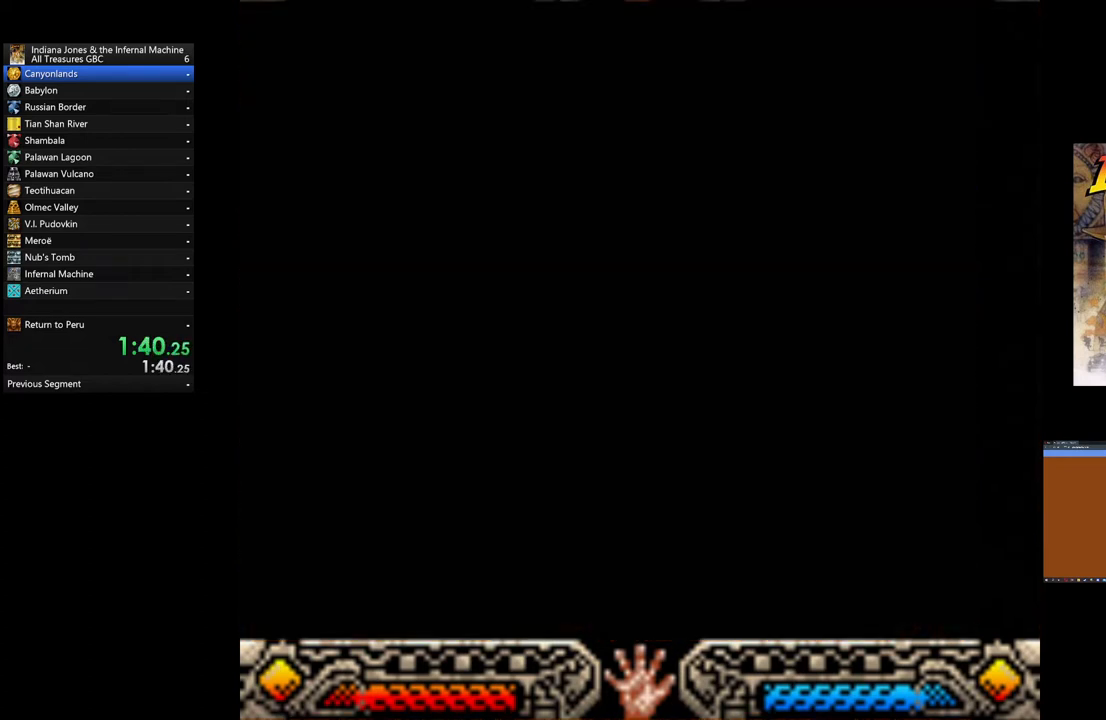
{"buttons": [], "left_stick": "right", "events": []}
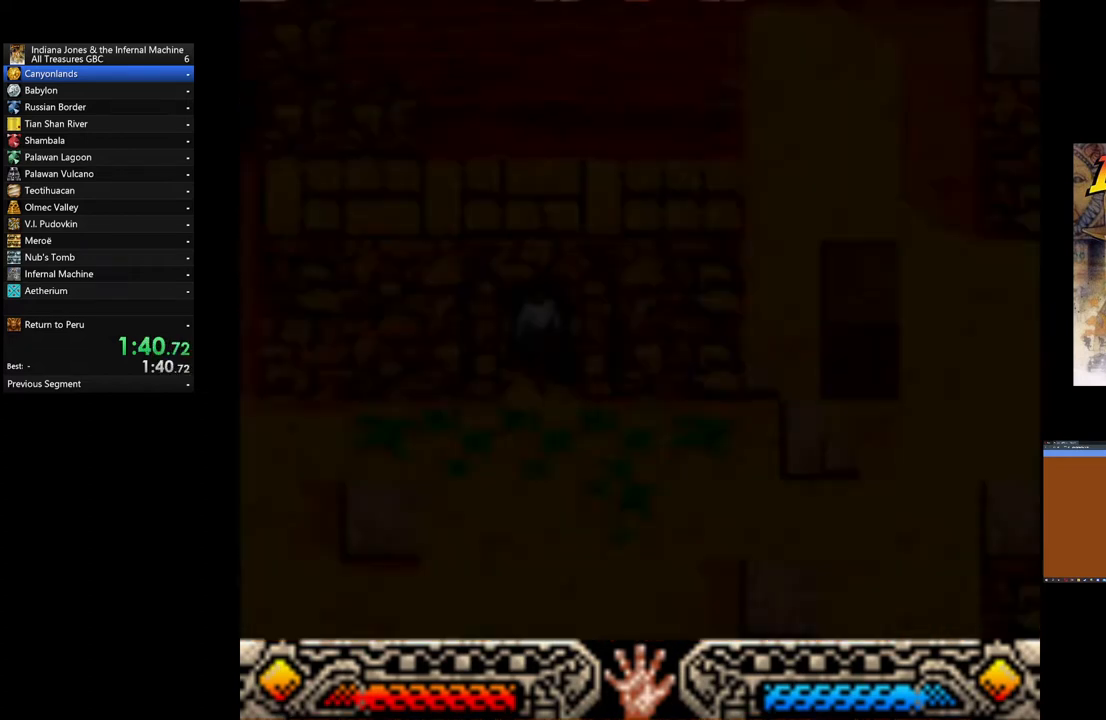
{"buttons": [], "left_stick": "right", "events": []}
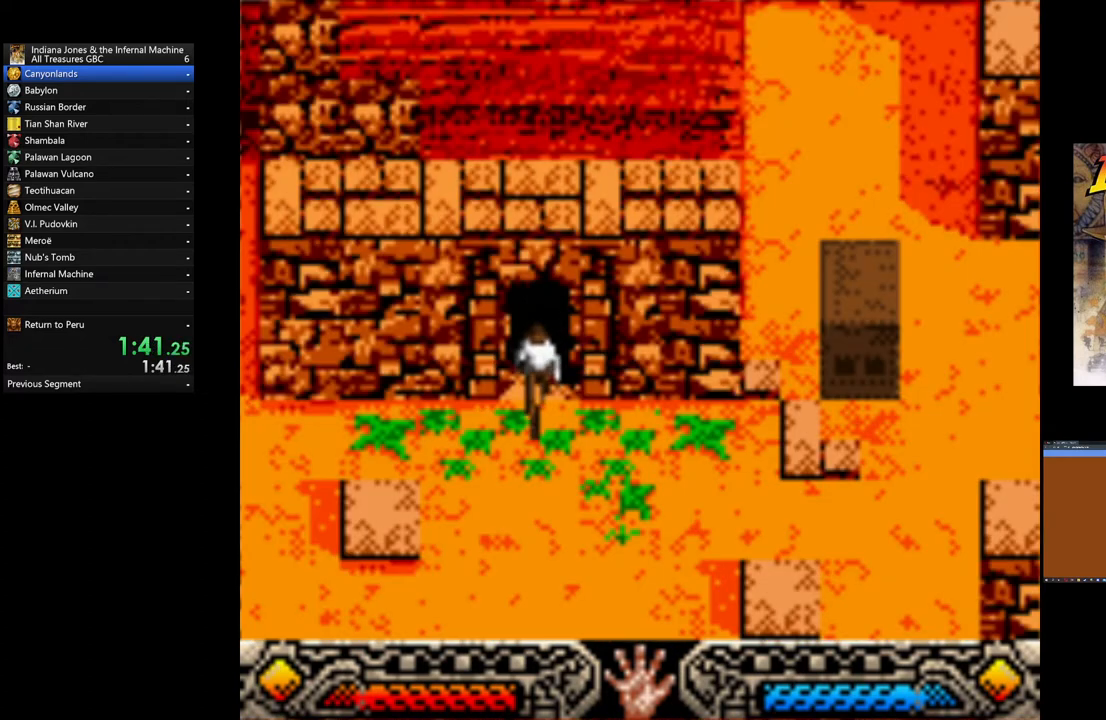
{"buttons": [], "left_stick": "right", "events": []}
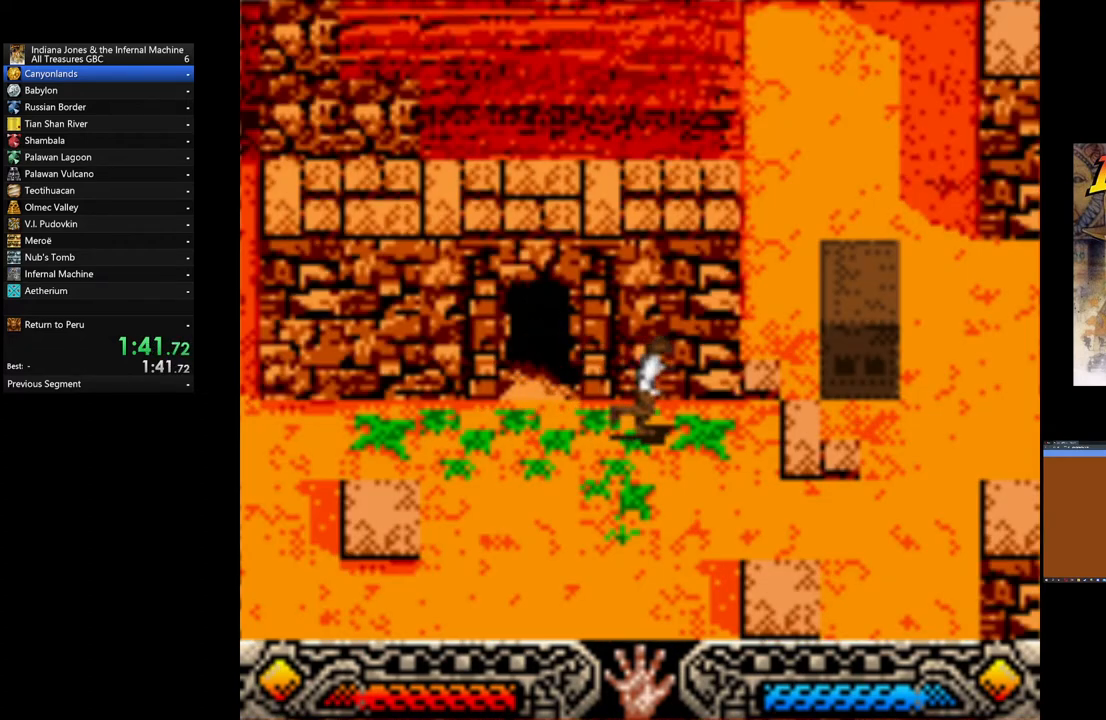
{"buttons": ["B"], "left_stick": "up-right", "events": [[160, "left_stick", "up-right"], [320, "B", "down"]]}
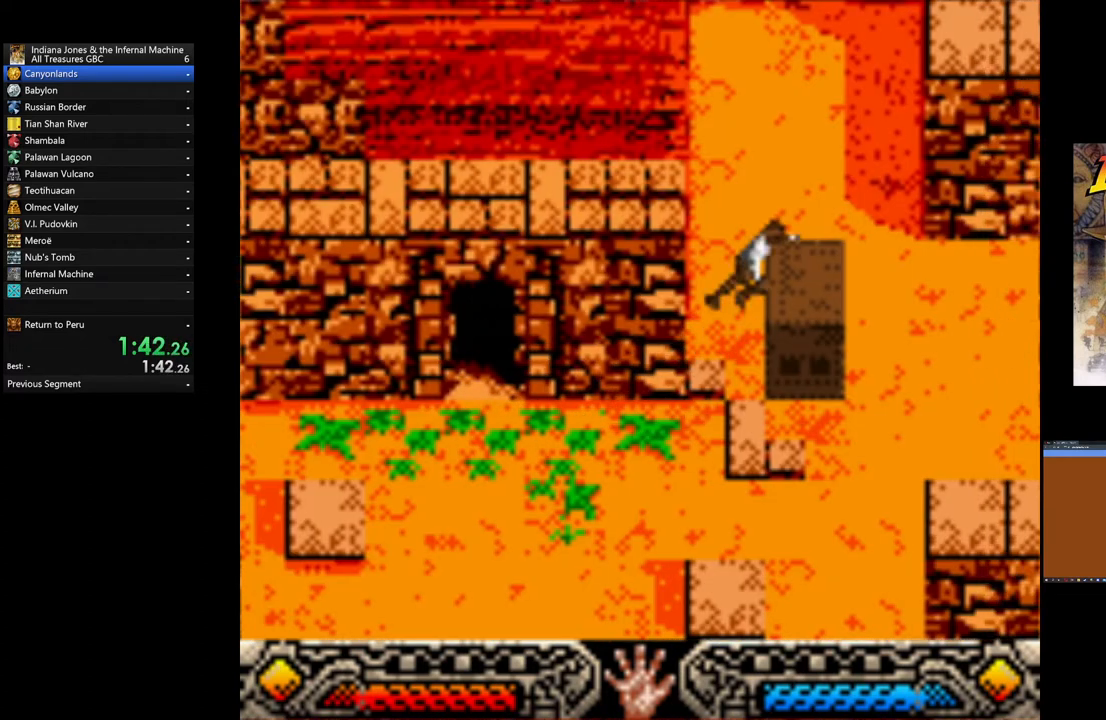
{"buttons": [], "left_stick": "center", "events": [[80, "B", "up"], [160, "left_stick", "center"]]}
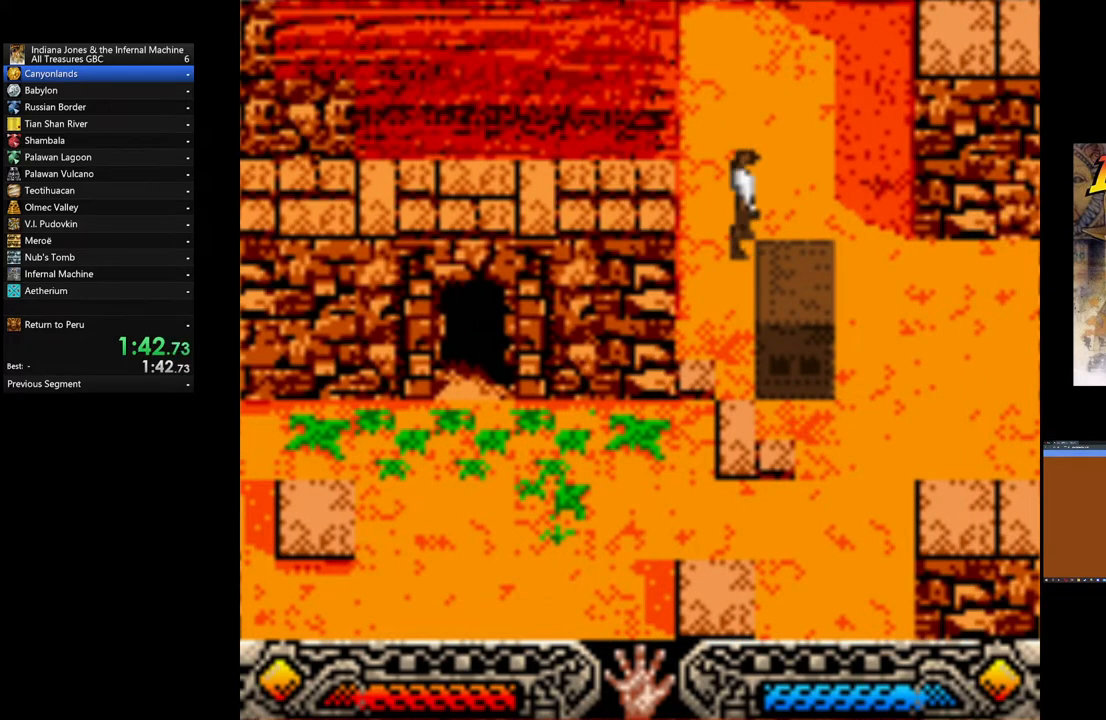
{"buttons": [], "left_stick": "left", "events": [[40, "B", "down"], [40, "left_stick", "left"], [320, "B", "up"]]}
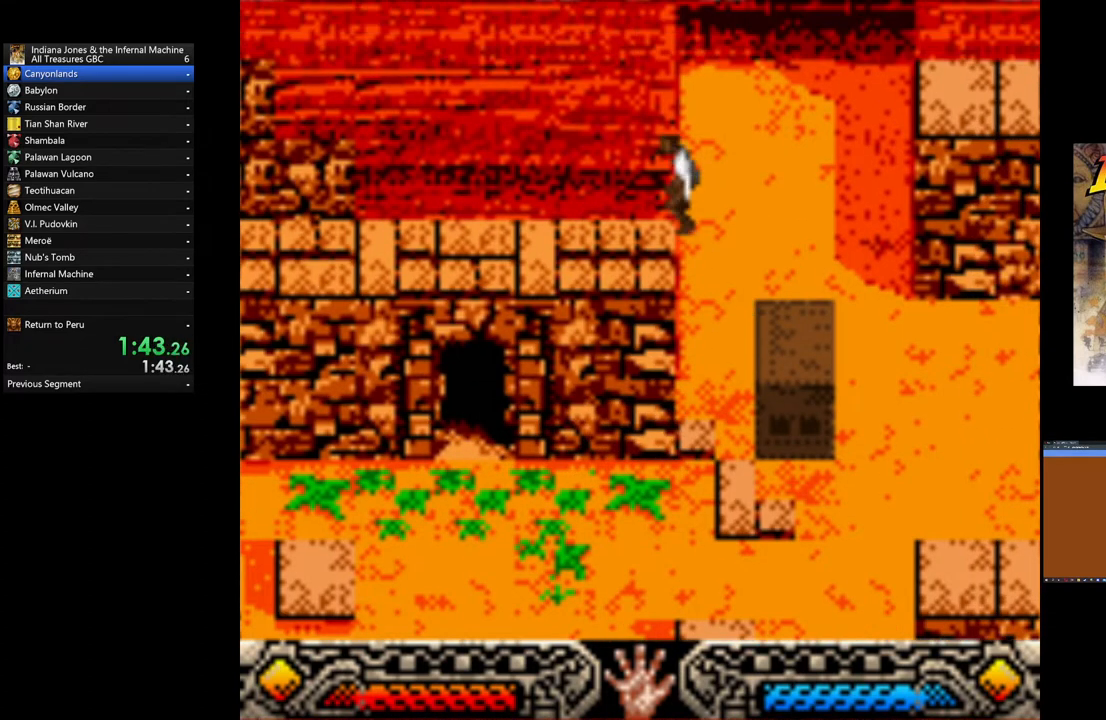
{"buttons": [], "left_stick": "left", "events": []}
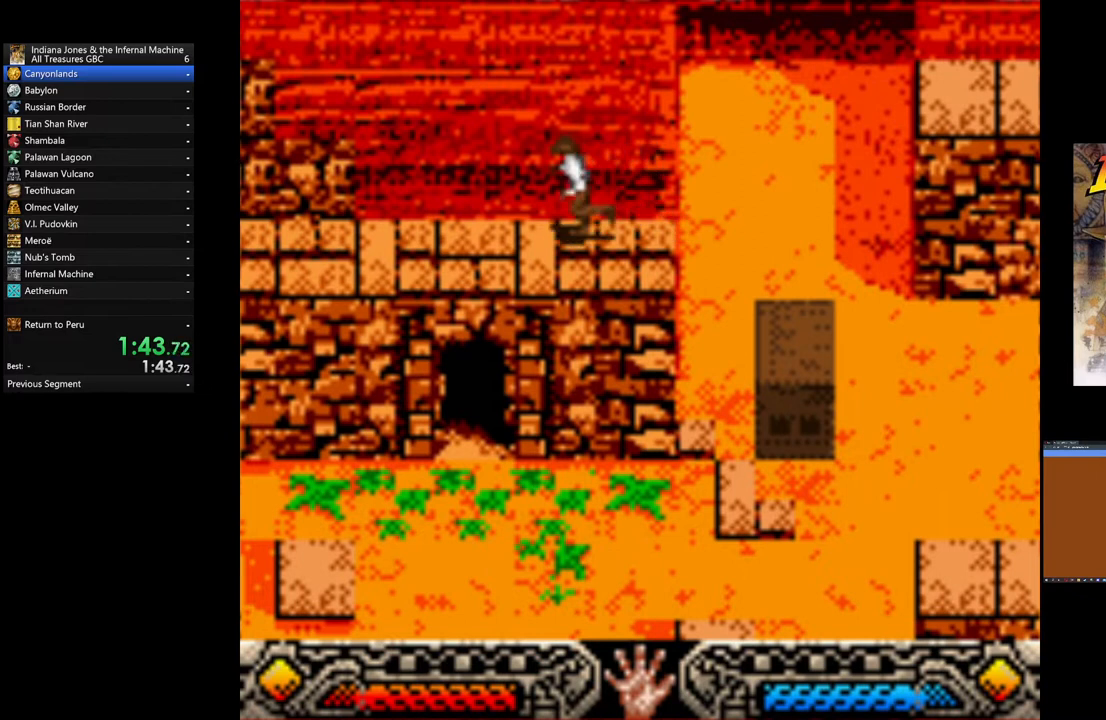
{"buttons": [], "left_stick": "left", "events": []}
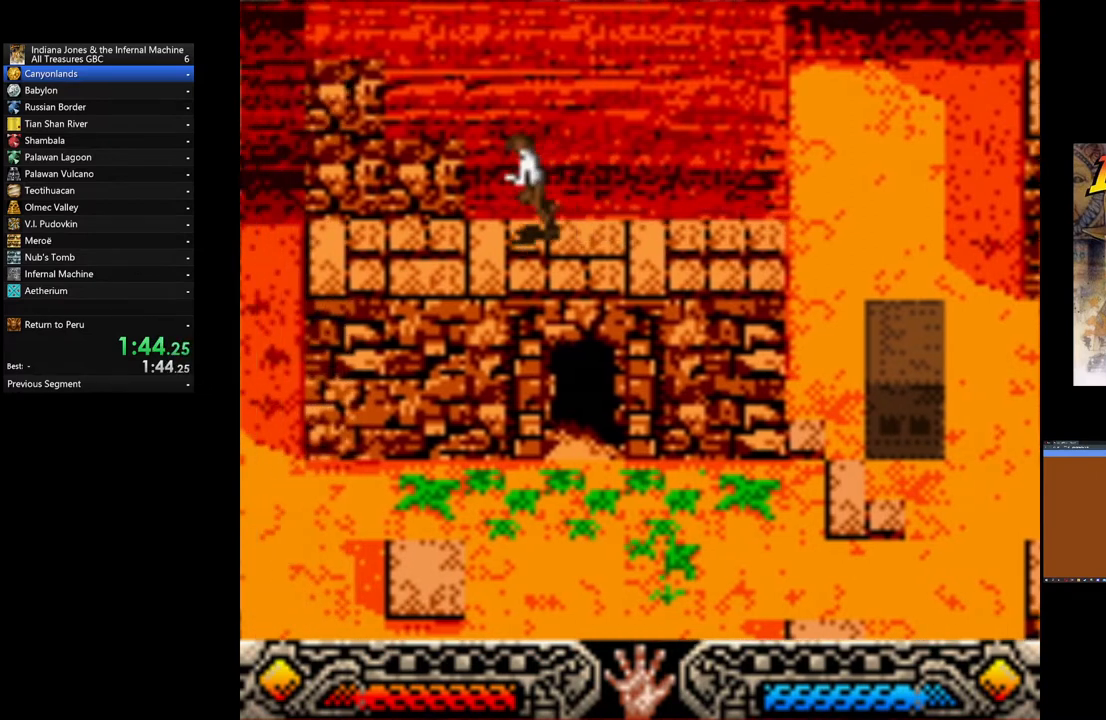
{"buttons": [], "left_stick": "left", "events": []}
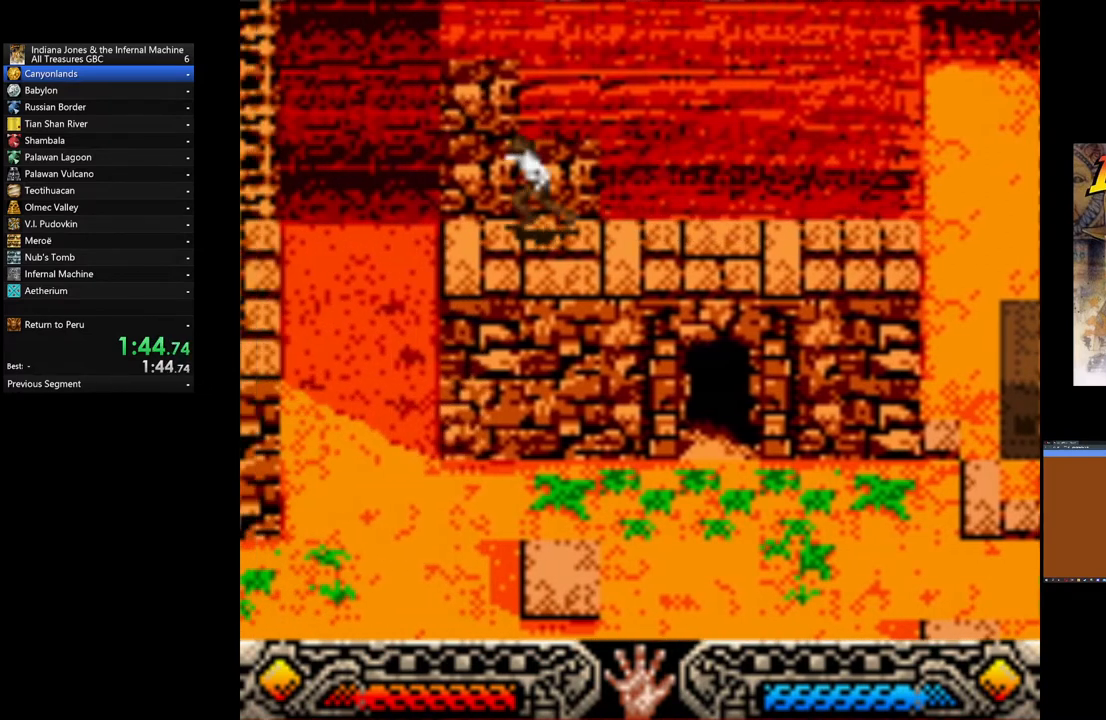
{"buttons": ["B"], "left_stick": "left", "events": [[240, "B", "down"]]}
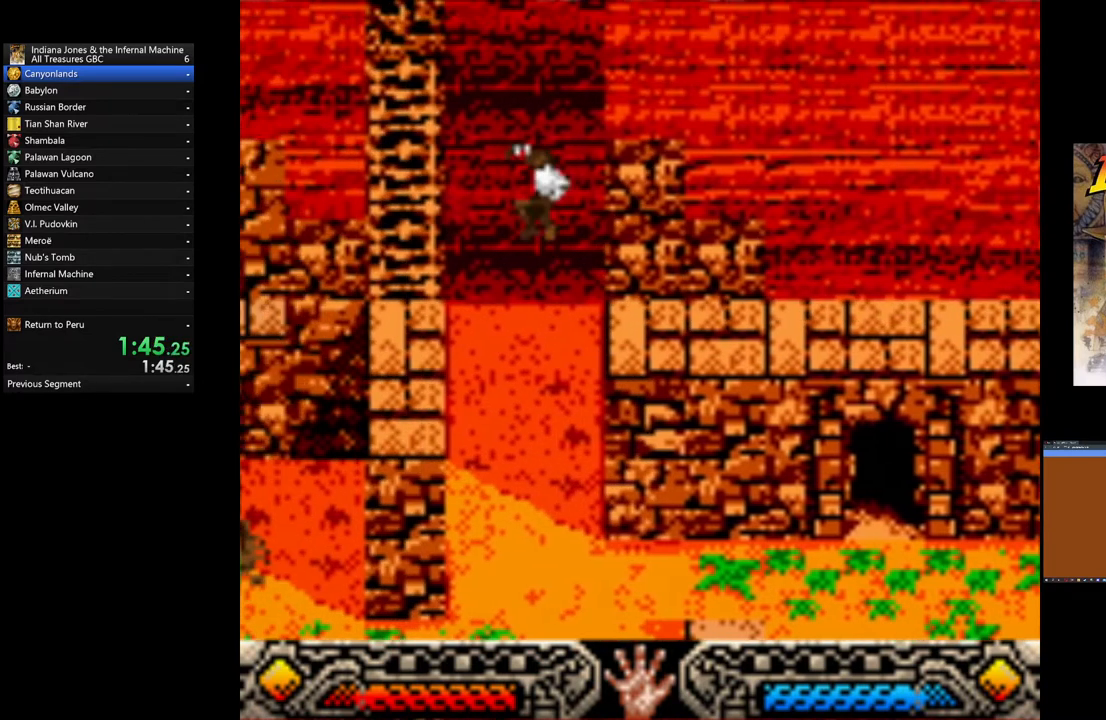
{"buttons": [], "left_stick": "left", "events": [[360, "B", "up"]]}
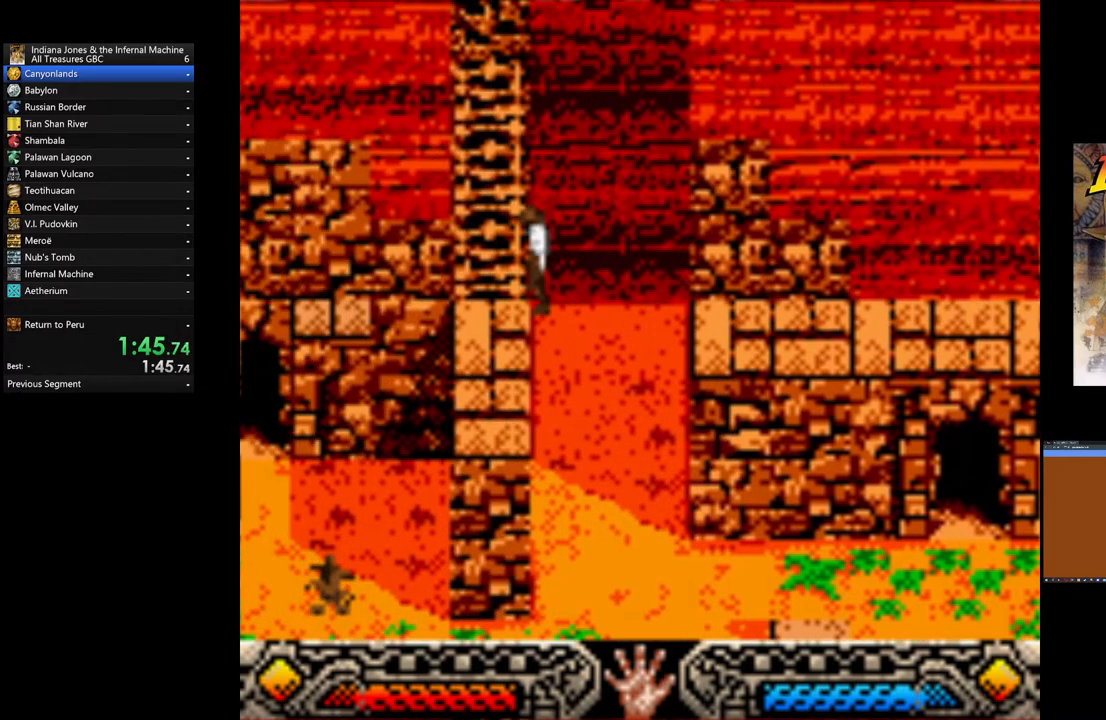
{"buttons": [], "left_stick": "up", "events": [[240, "left_stick", "up"]]}
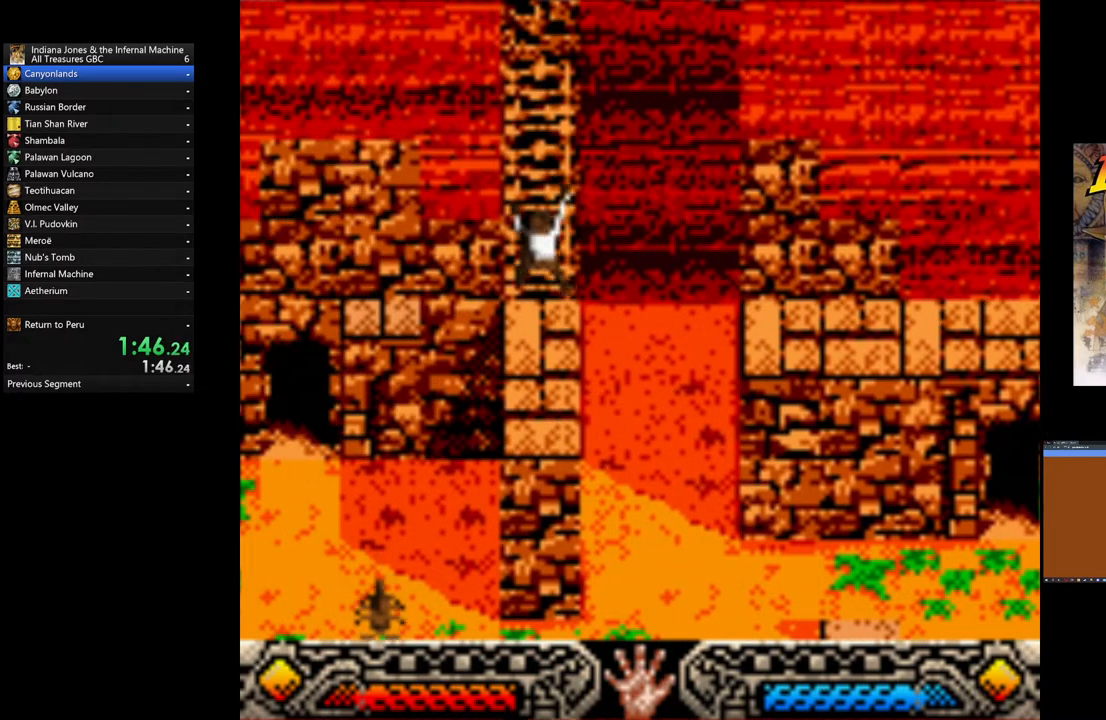
{"buttons": [], "left_stick": "up", "events": []}
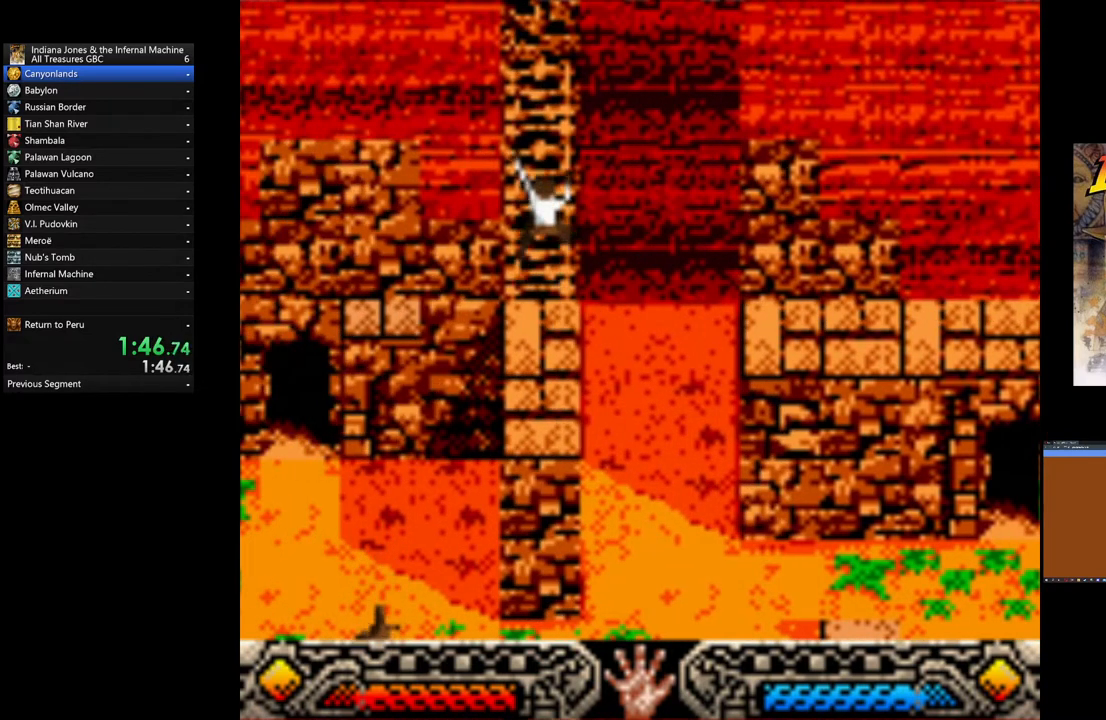
{"buttons": ["A"], "left_stick": "up", "events": [[40, "A", "down"], [120, "A", "up"], [200, "A", "down"], [240, "A", "up"], [320, "A", "down"], [360, "A", "up"], [440, "A", "down"], [480, "A", "up"], [520, "A", "down"]]}
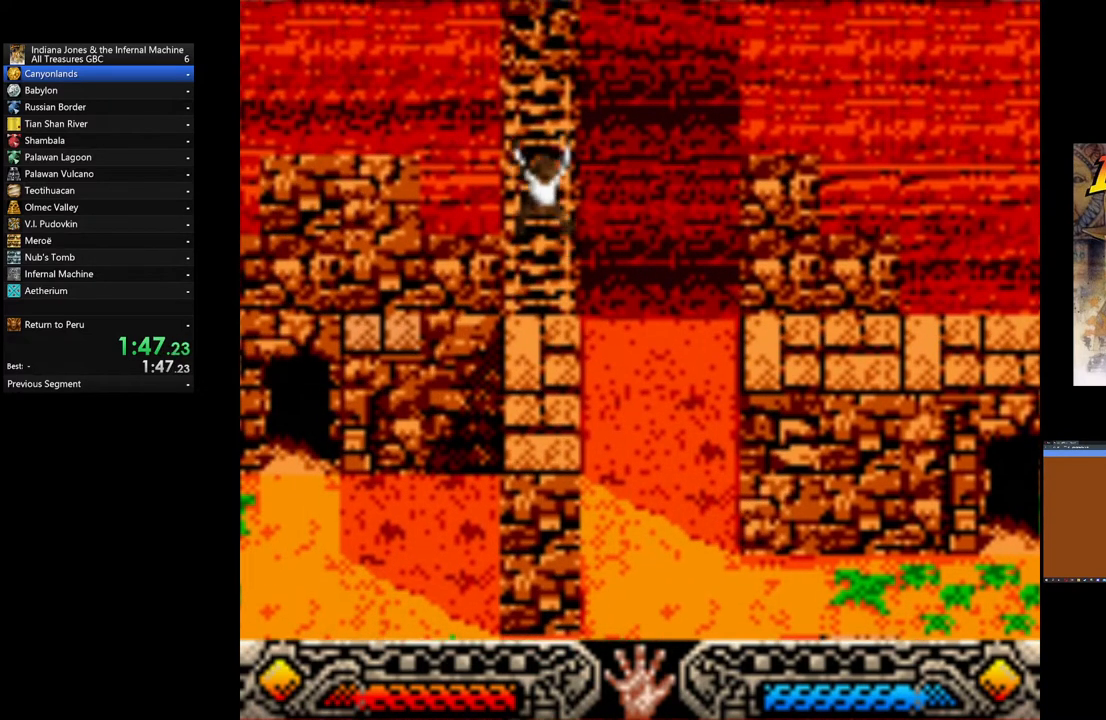
{"buttons": ["A"], "left_stick": "up", "events": [[80, "A", "up"], [120, "A", "down"], [160, "A", "up"], [240, "A", "down"], [400, "A", "up"], [480, "A", "down"]]}
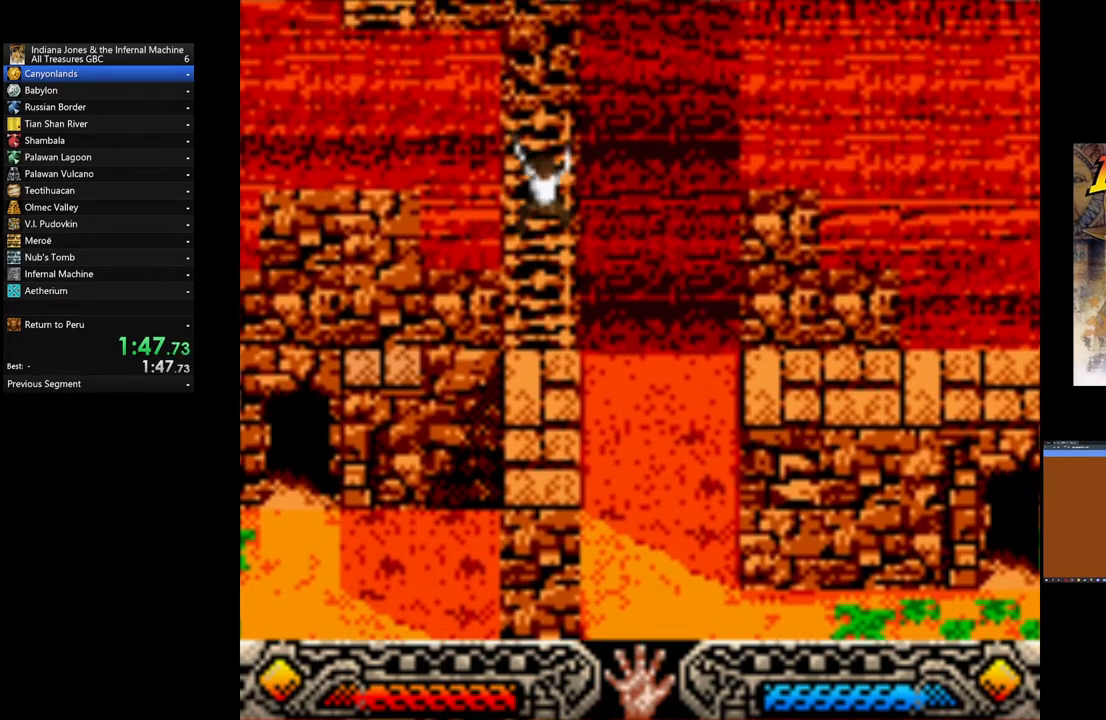
{"buttons": ["A"], "left_stick": "up", "events": [[40, "A", "up"], [80, "A", "down"], [160, "A", "up"], [200, "A", "down"], [280, "A", "up"], [360, "A", "down"], [400, "A", "up"], [480, "A", "down"]]}
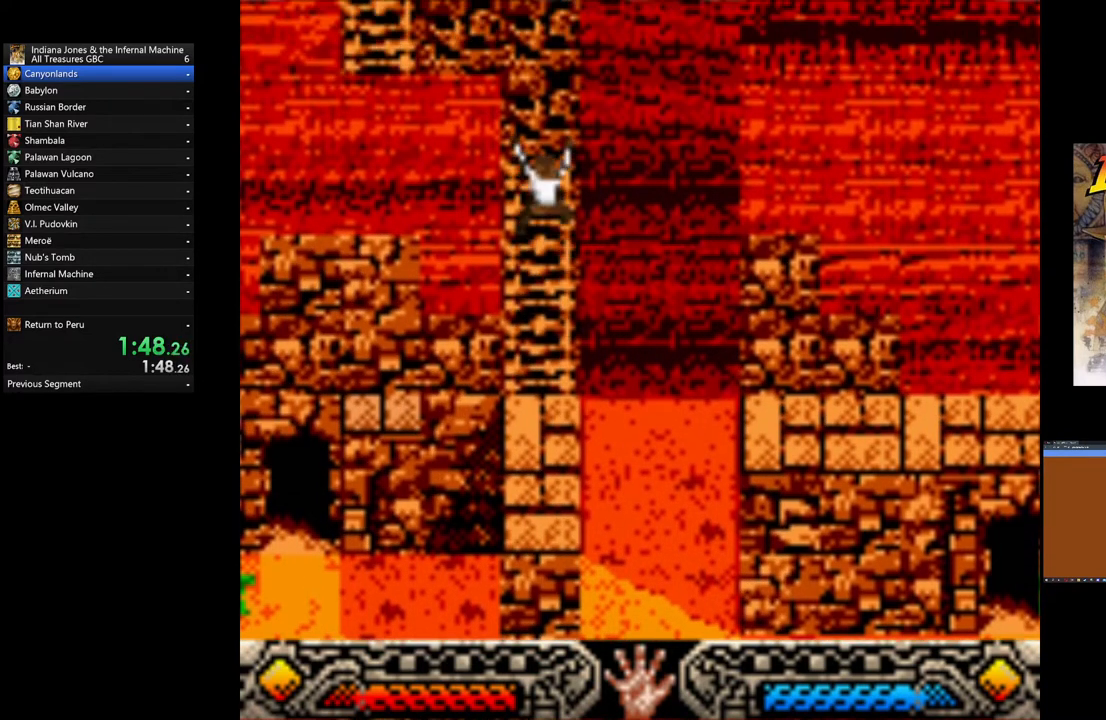
{"buttons": ["A"], "left_stick": "up", "events": [[40, "A", "up"], [120, "A", "down"], [160, "A", "up"], [240, "A", "down"], [280, "A", "up"], [360, "A", "down"], [400, "A", "up"], [480, "A", "down"]]}